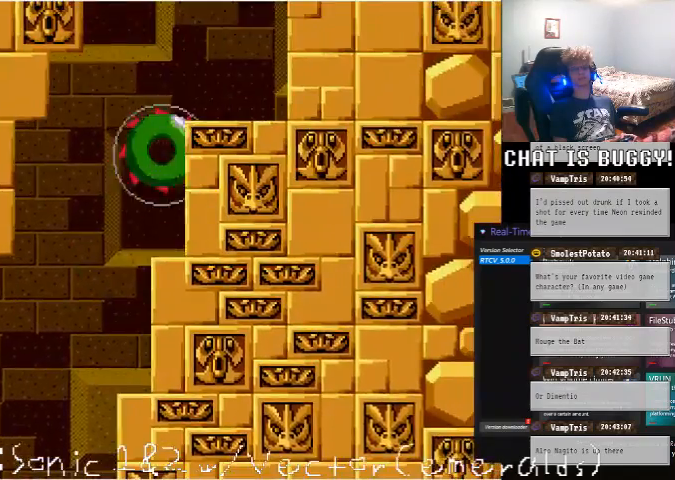
Gameplay with a controller (Xbox layout); each line is a JSON object with the inputs held at the frame after it (dt_ms = milliseconds from this image to that frame). "events" lists button and stick changes between this image and that frame as [ms after this image, input, new state], when the widget could be followed in between. Not read: L1 L2 L3 R1 R2 R3 X Y.
{"dt_ms": 500, "buttons": ["A", "DPAD_RIGHT"], "left_stick": "center", "right_stick": "center", "events": [[100, "A", "up"], [300, "A", "down"]]}
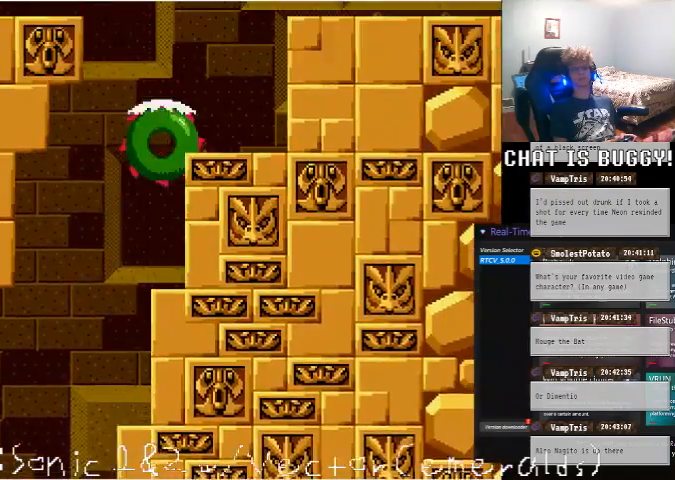
{"dt_ms": 500, "buttons": [], "left_stick": "center", "right_stick": "center"}
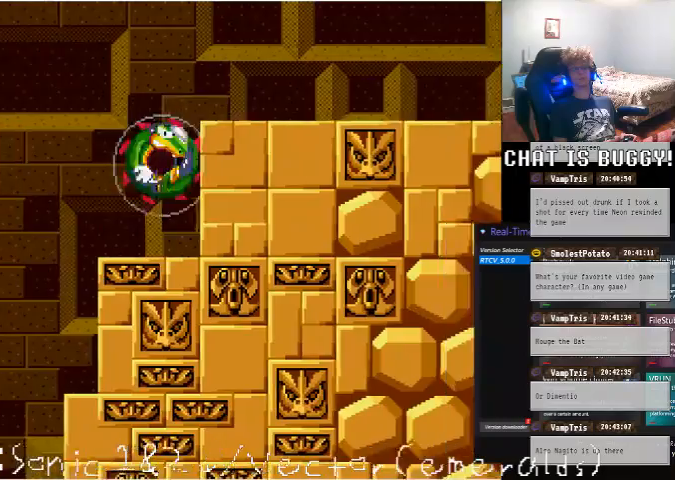
{"dt_ms": 500, "buttons": ["A", "DPAD_LEFT"], "left_stick": "center", "right_stick": "center"}
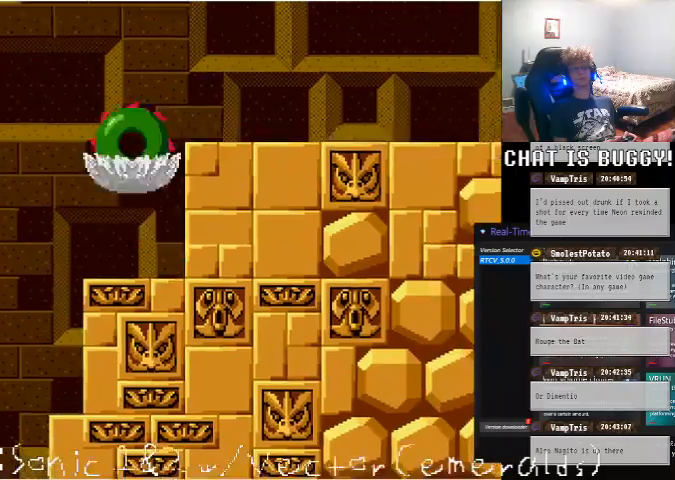
{"dt_ms": 500, "buttons": [], "left_stick": "center", "right_stick": "center", "events": [[400, "A", "up"], [450, "DPAD_LEFT", "up"]]}
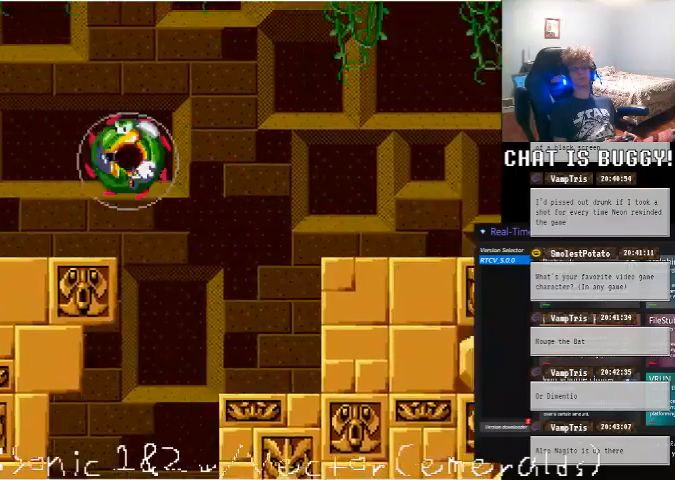
{"dt_ms": 500, "buttons": ["DPAD_RIGHT"], "left_stick": "center", "right_stick": "center", "events": [[250, "DPAD_RIGHT", "down"]]}
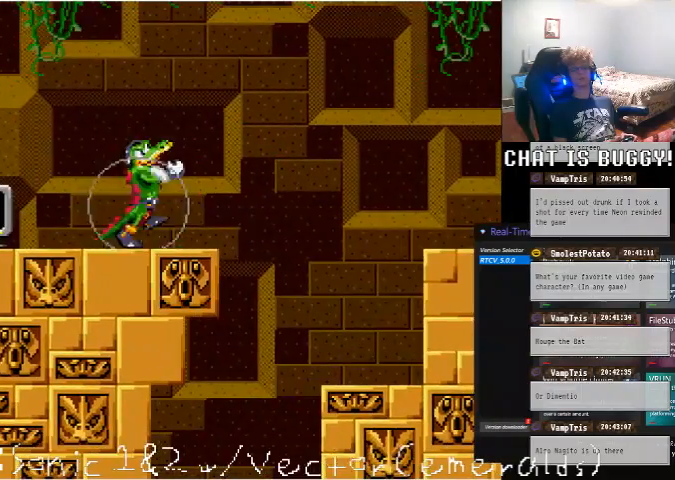
{"dt_ms": 500, "buttons": [], "left_stick": "center", "right_stick": "center", "events": [[50, "DPAD_RIGHT", "up"]]}
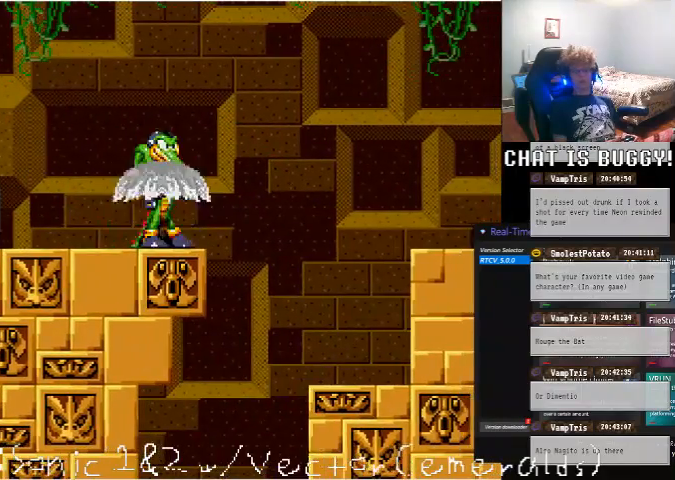
{"dt_ms": 500, "buttons": ["A", "DPAD_RIGHT"], "left_stick": "center", "right_stick": "center", "events": [[100, "DPAD_RIGHT", "down"], [500, "A", "down"]]}
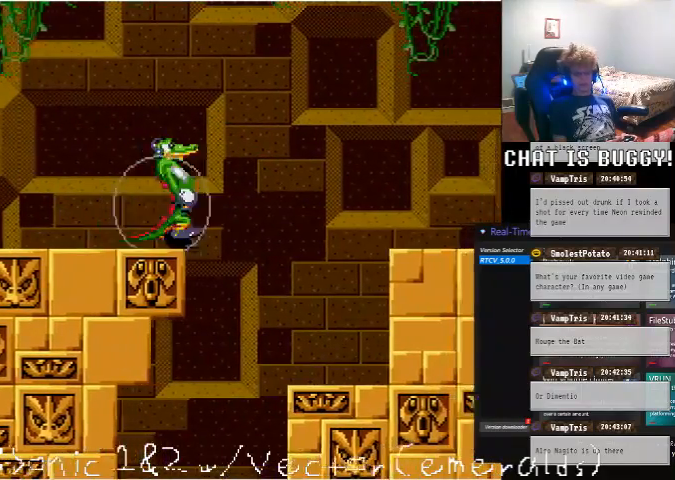
{"dt_ms": 500, "buttons": ["DPAD_RIGHT"], "left_stick": "center", "right_stick": "center", "events": [[150, "A", "up"]]}
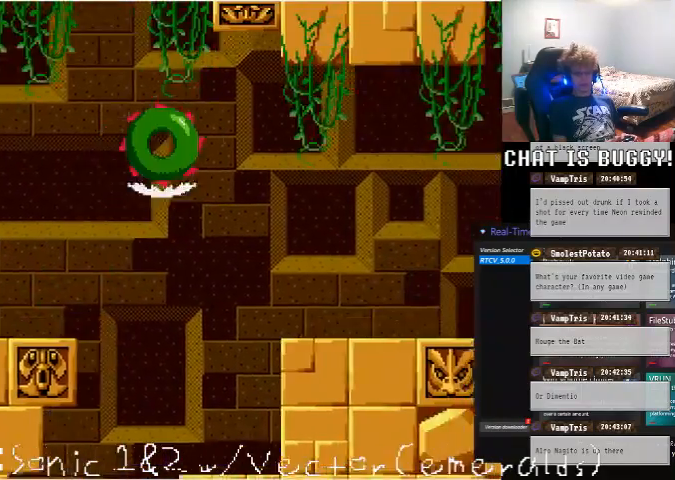
{"dt_ms": 500, "buttons": ["DPAD_RIGHT"], "left_stick": "center", "right_stick": "center", "events": [[100, "DPAD_RIGHT", "up"], [300, "DPAD_RIGHT", "down"]]}
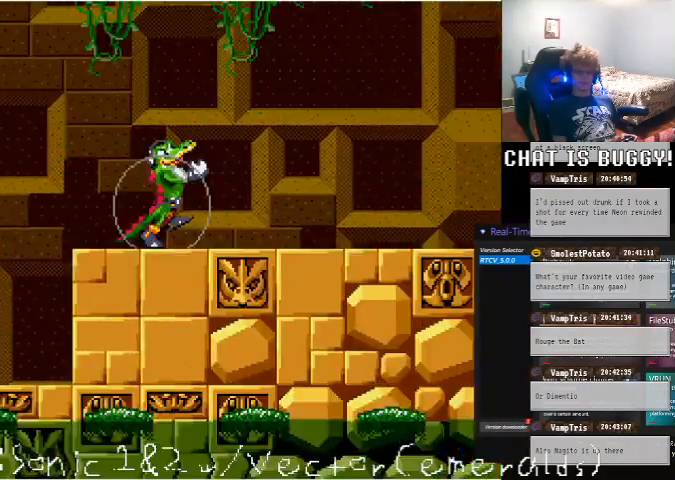
{"dt_ms": 500, "buttons": ["A", "DPAD_RIGHT"], "left_stick": "center", "right_stick": "center", "events": [[150, "A", "down"]]}
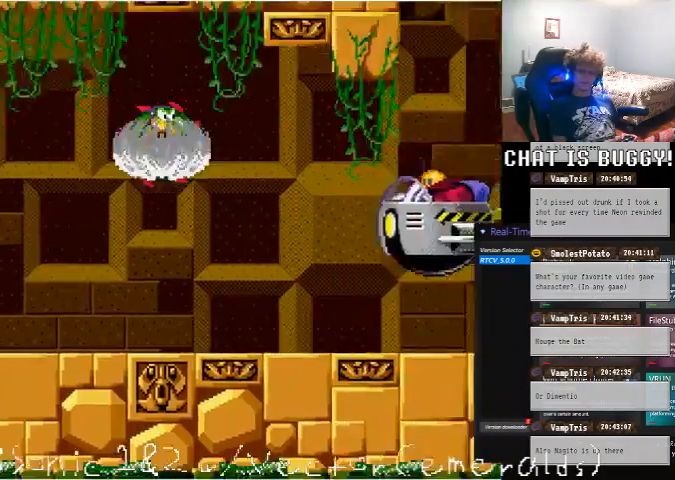
{"dt_ms": 500, "buttons": ["DPAD_RIGHT"], "left_stick": "center", "right_stick": "center", "events": [[100, "A", "up"], [150, "DPAD_RIGHT", "up"], [400, "DPAD_RIGHT", "down"]]}
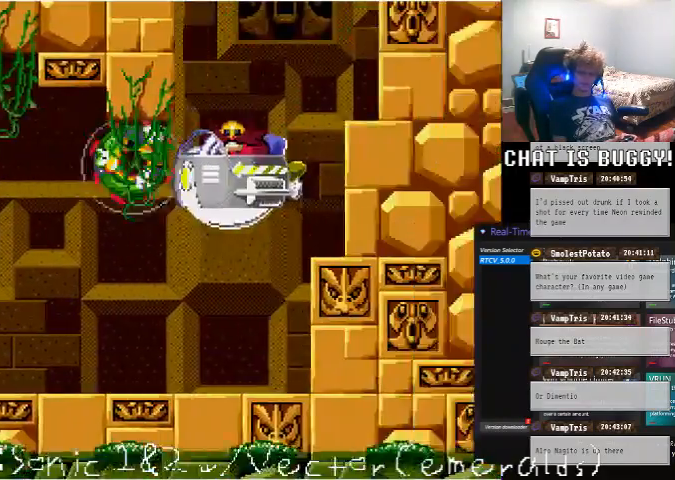
{"dt_ms": 500, "buttons": ["DPAD_RIGHT"], "left_stick": "center", "right_stick": "center", "events": []}
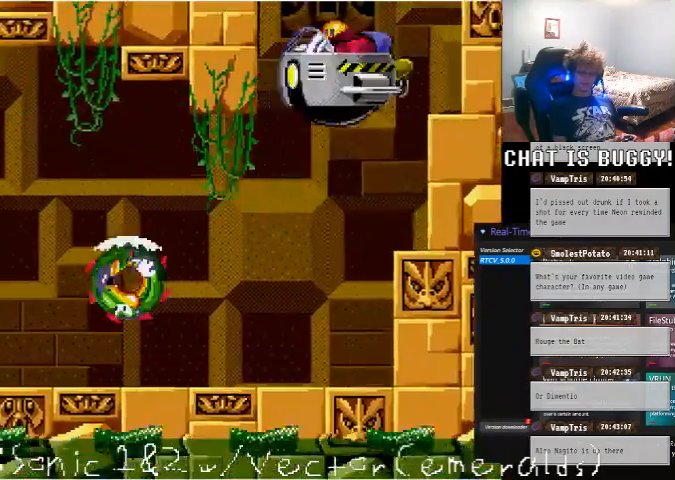
{"dt_ms": 500, "buttons": ["DPAD_RIGHT"], "left_stick": "center", "right_stick": "center", "events": []}
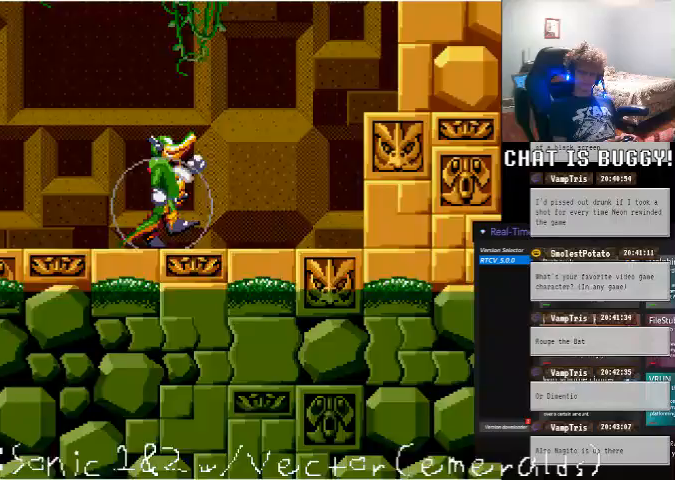
{"dt_ms": 500, "buttons": ["A", "DPAD_UP"], "left_stick": "center", "right_stick": "center", "events": [[200, "A", "down"], [450, "DPAD_RIGHT", "up"], [500, "DPAD_UP", "down"]]}
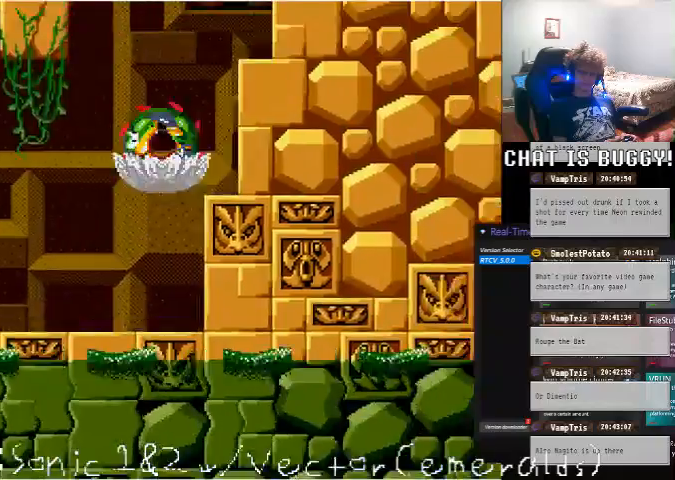
{"dt_ms": 1000, "buttons": ["A", "DPAD_RIGHT"], "left_stick": "center", "right_stick": "center"}
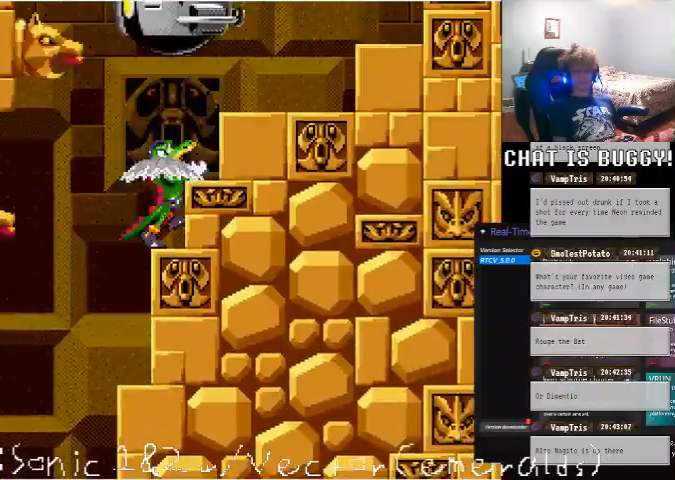
{"dt_ms": 1000, "buttons": [], "left_stick": "center", "right_stick": "center"}
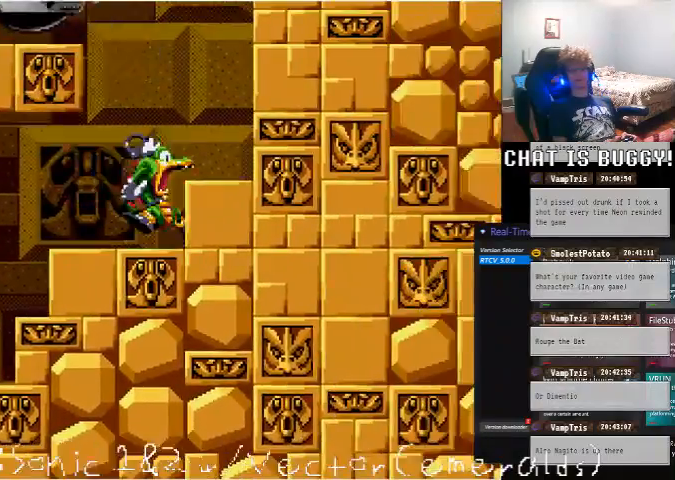
{"dt_ms": 500, "buttons": [], "left_stick": "center", "right_stick": "center", "events": []}